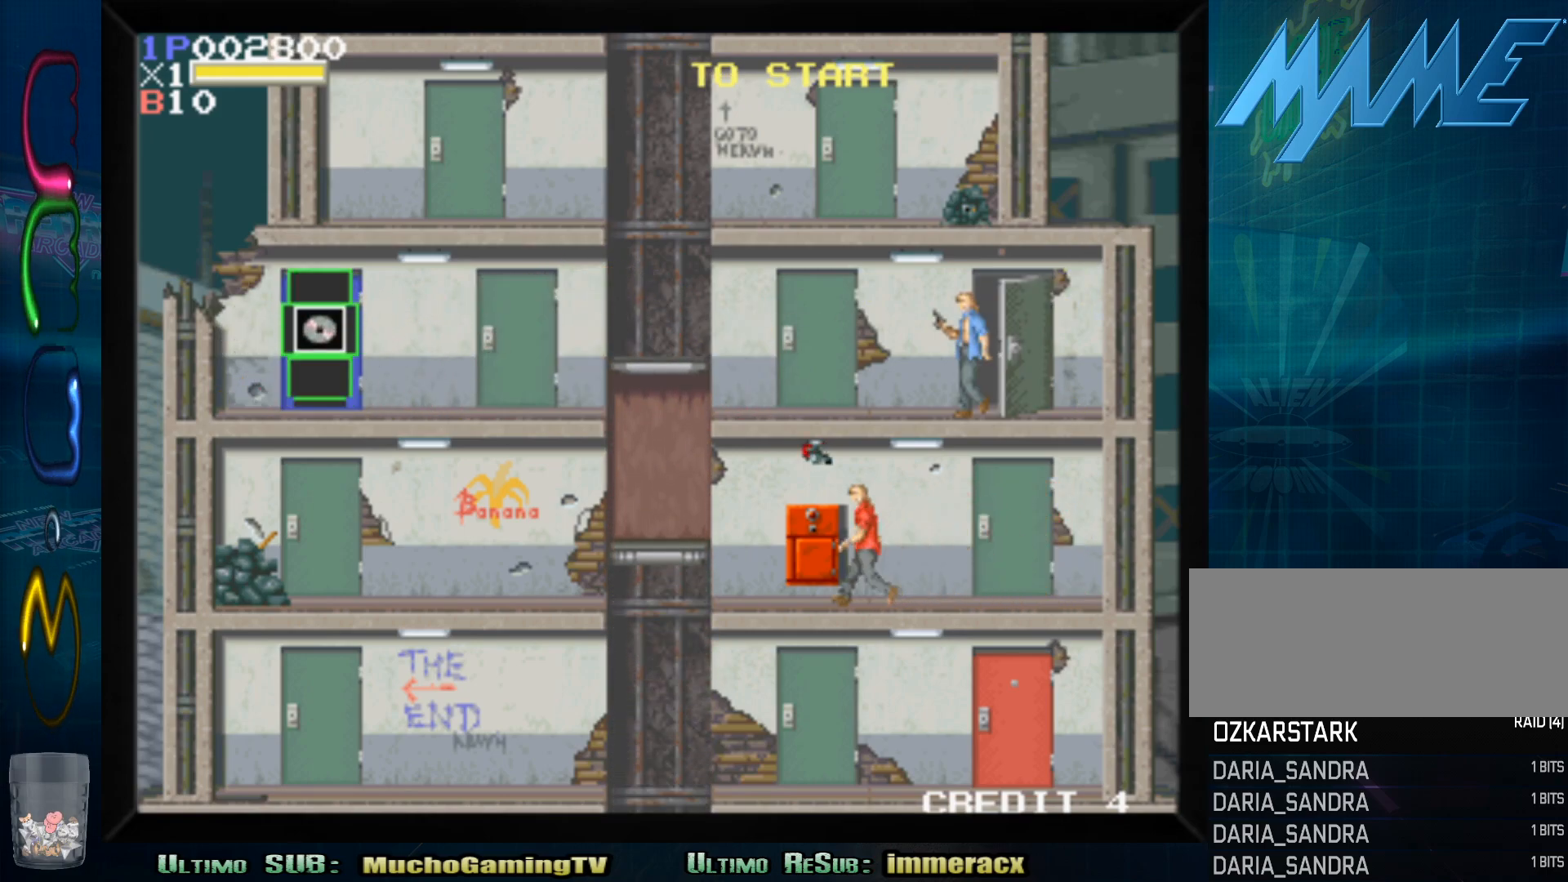
Gameplay with a controller (arcade stick); each line is a JSON object with the inputs held at the frame after it. "events" lists button and stick changes between this image and that frame as [ms after this image, input, new state], when the widget could be followed in between. Not read: L3 R3.
{"buttons": [], "left_stick": "center", "events": [[33, "SQUARE", "up"]]}
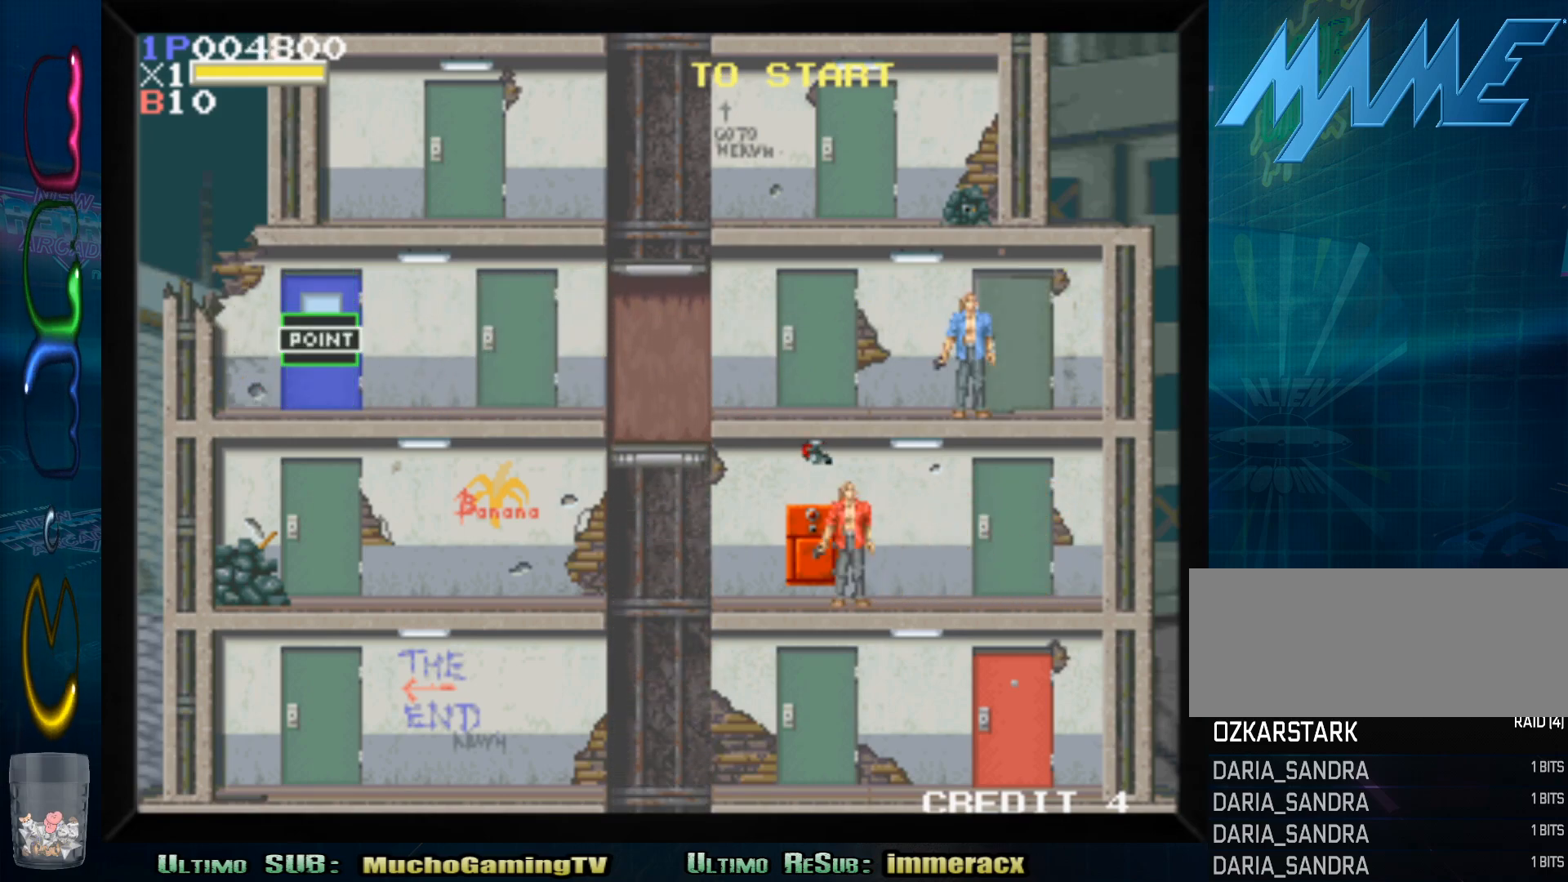
{"buttons": [], "left_stick": "down", "events": [[133, "left_stick", "down"], [383, "SQUARE", "down"], [500, "SQUARE", "up"]]}
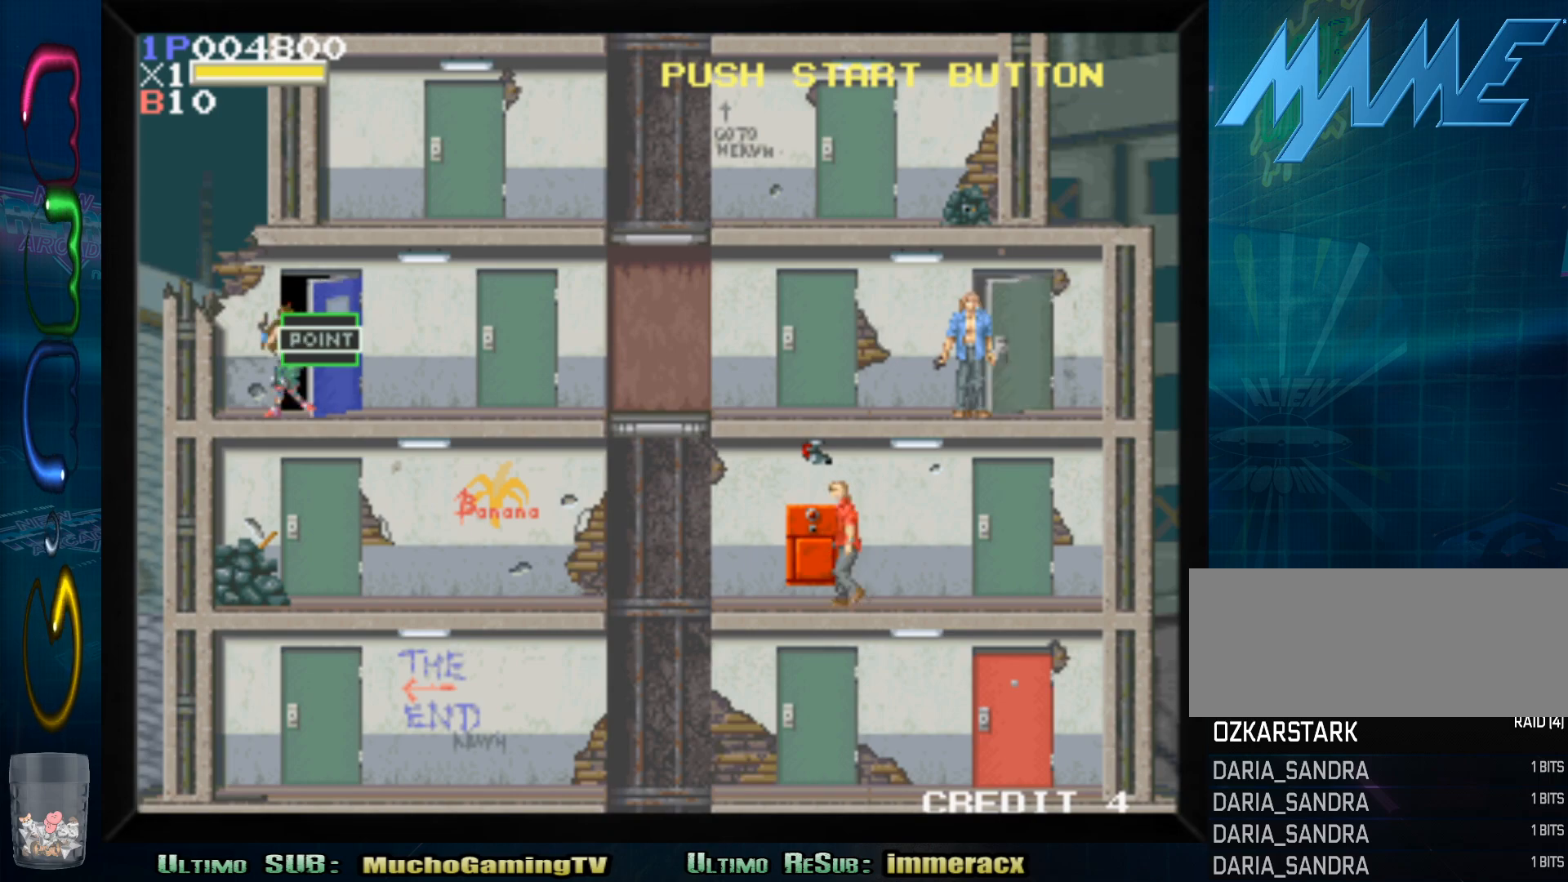
{"buttons": [], "left_stick": "down", "events": [[150, "SQUARE", "down"], [250, "SQUARE", "up"]]}
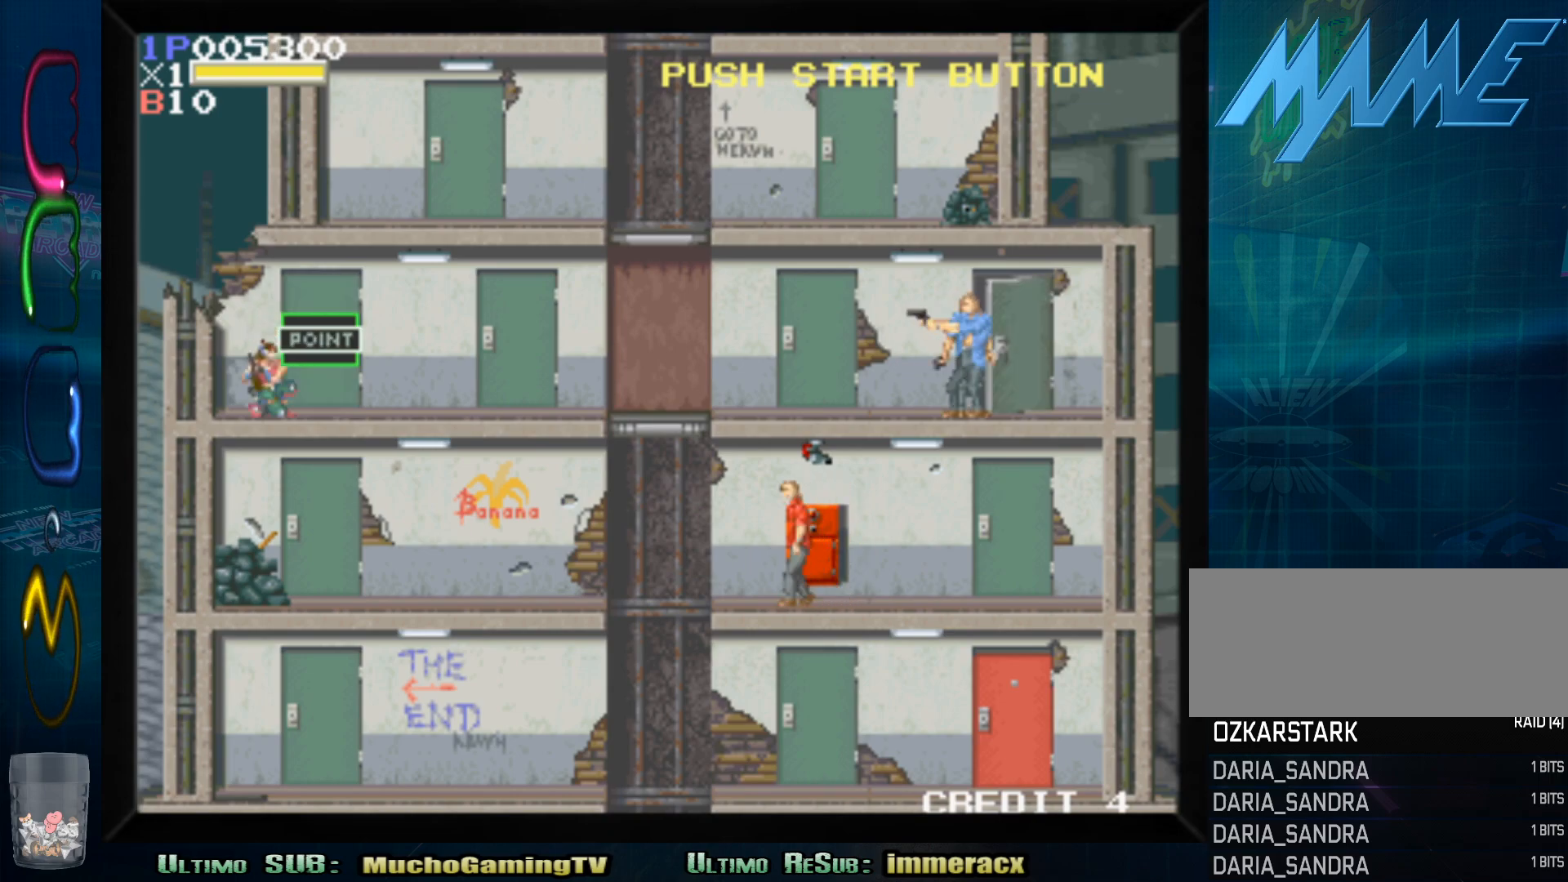
{"buttons": ["SQUARE"], "left_stick": "down", "events": [[133, "SQUARE", "down"], [233, "SQUARE", "up"], [417, "SQUARE", "down"]]}
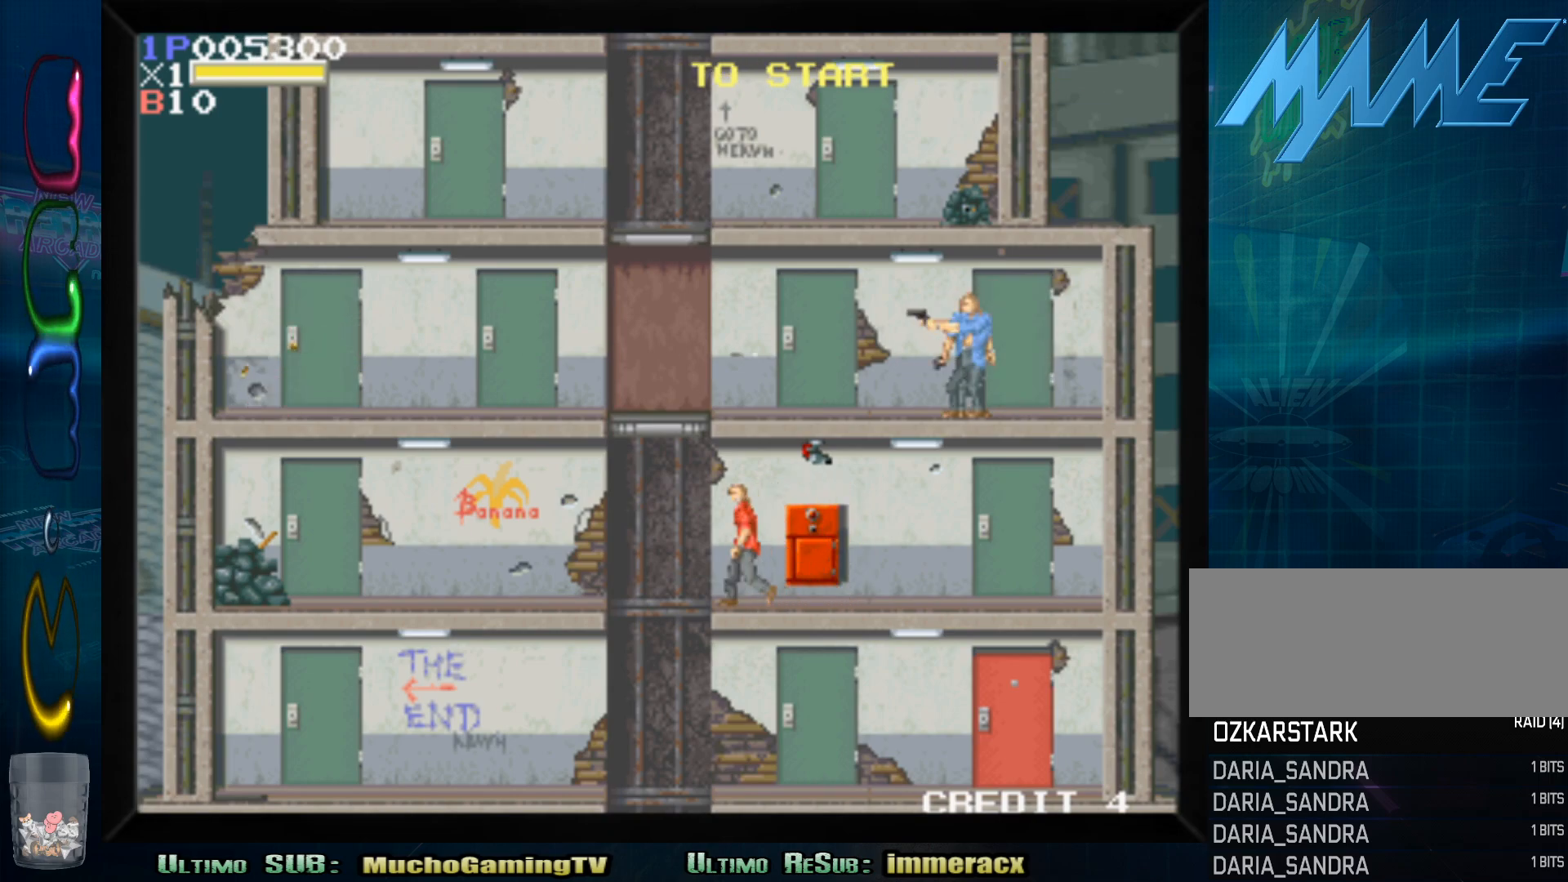
{"buttons": [], "left_stick": "down", "events": [[33, "SQUARE", "up"]]}